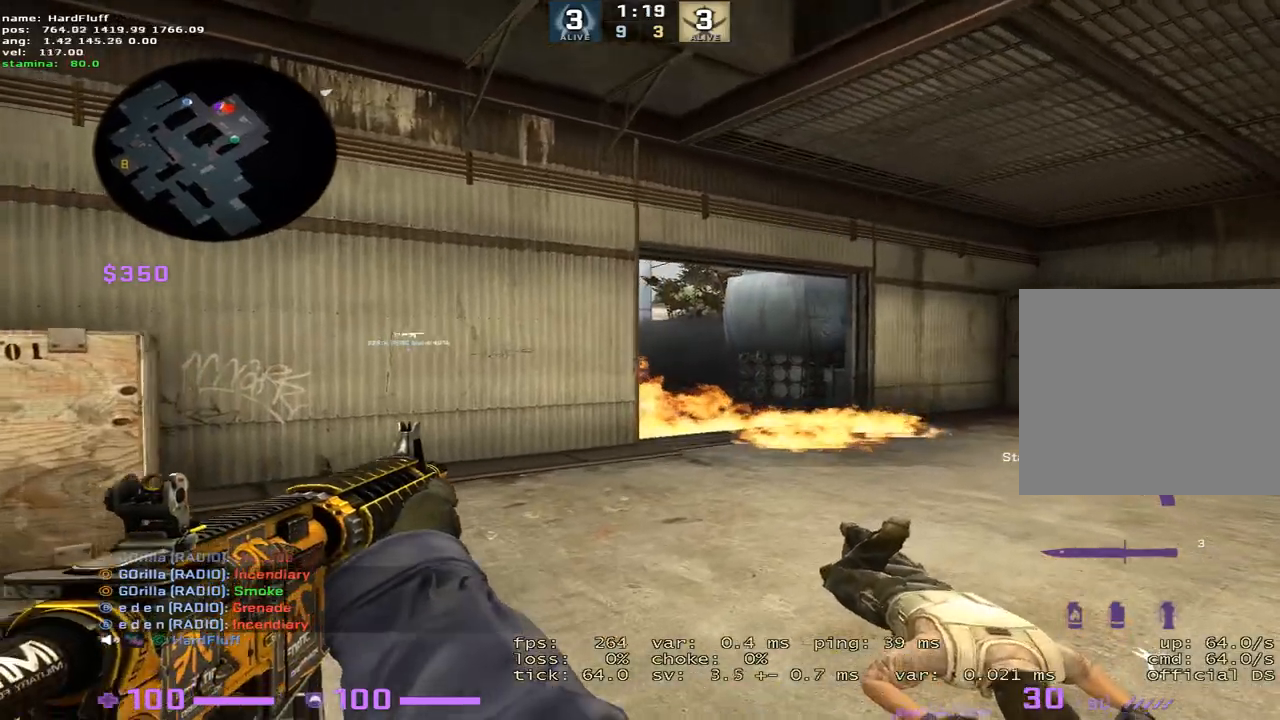
Gameplay with keyboard; each line is a JSON object with the keys held at the frame after it. "events" lists presses ("down") and releases ("up") of "1", "2", "3", "4", "5", "a", "alt", "b", "c", "ctrl", "d", "e", "f", "g", "q", "r", "s", "shift", "space", "t", "tab", "tilde", "v", "w", "x" and "z" between this image and that frame as [ms after this image, input, new state], when the widget could be followed in between. No other keys are recorded. Mouse input is not recorded.
{"keys": ["d", "shift", "w"], "events": []}
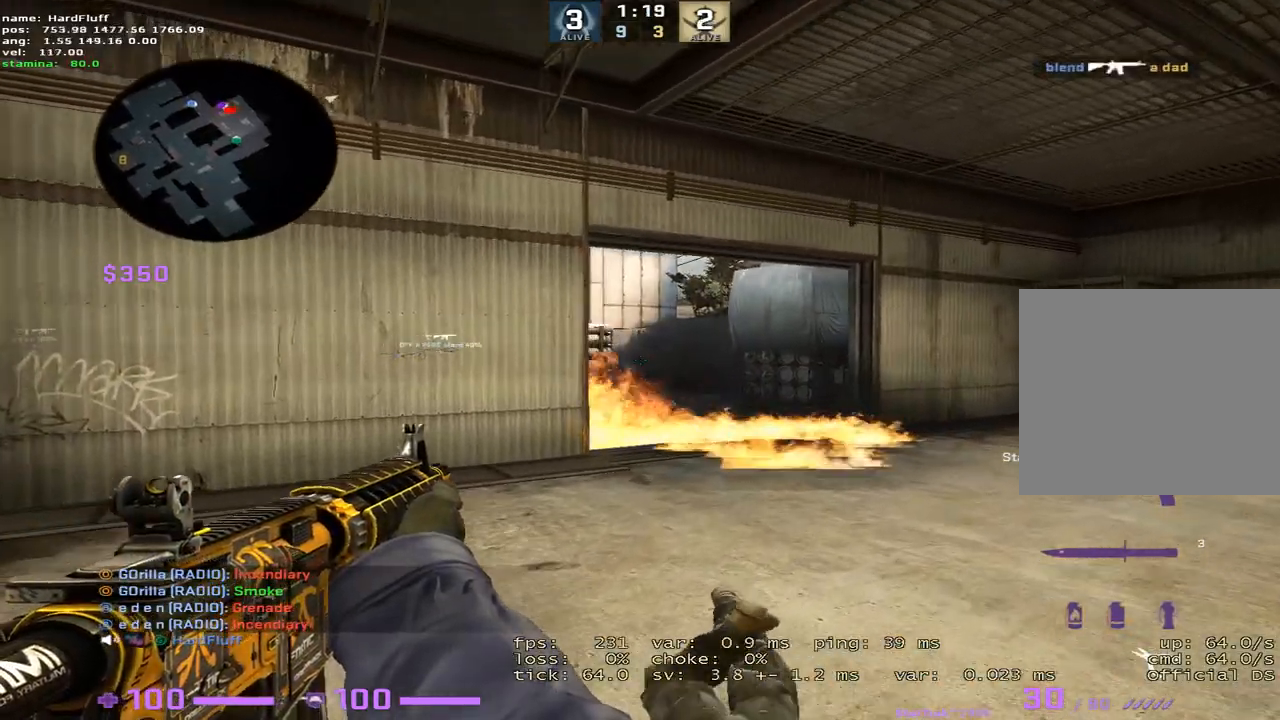
{"keys": ["d", "shift"], "events": [[233, "w", "up"]]}
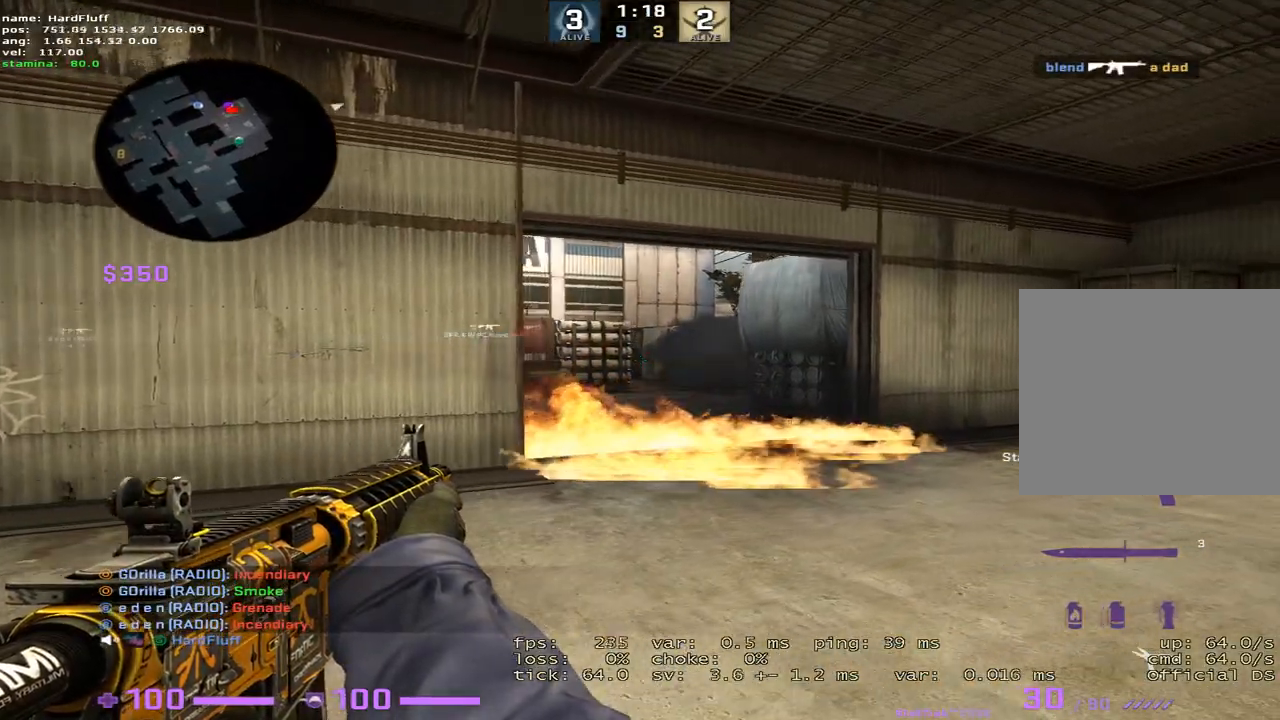
{"keys": ["d", "shift", "w"], "events": [[134, "w", "down"]]}
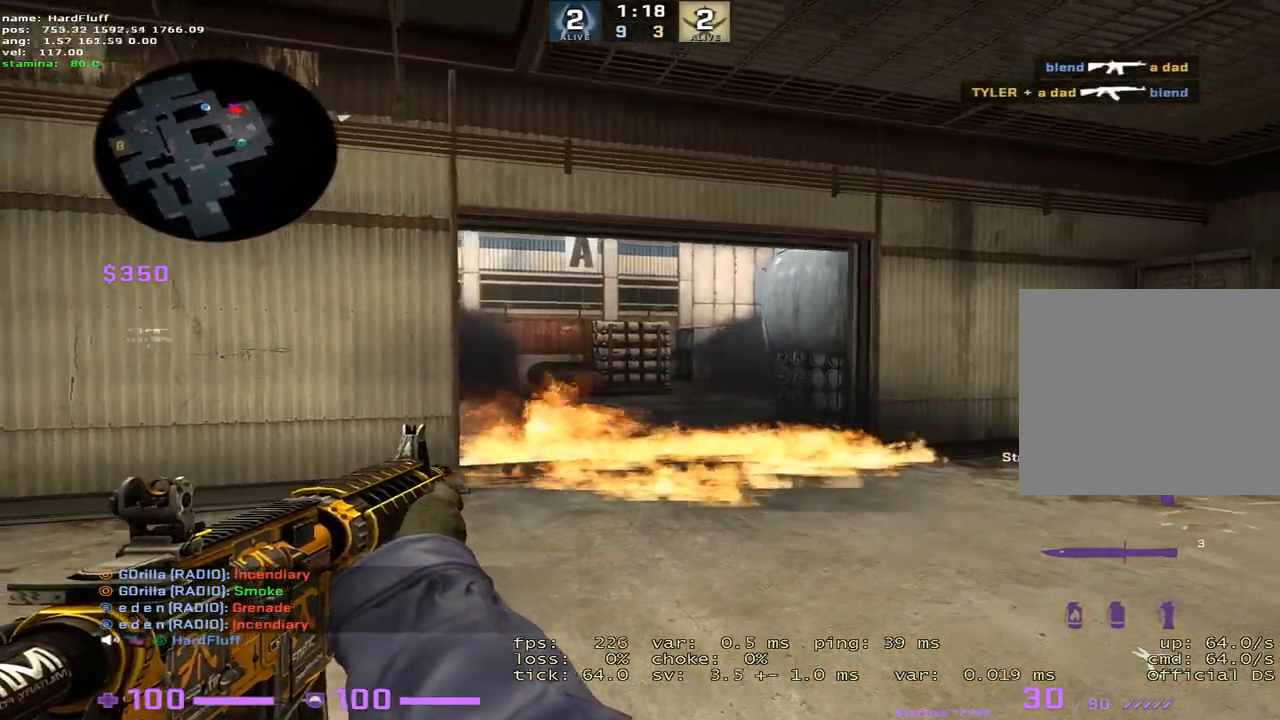
{"keys": ["d", "shift", "w"], "events": []}
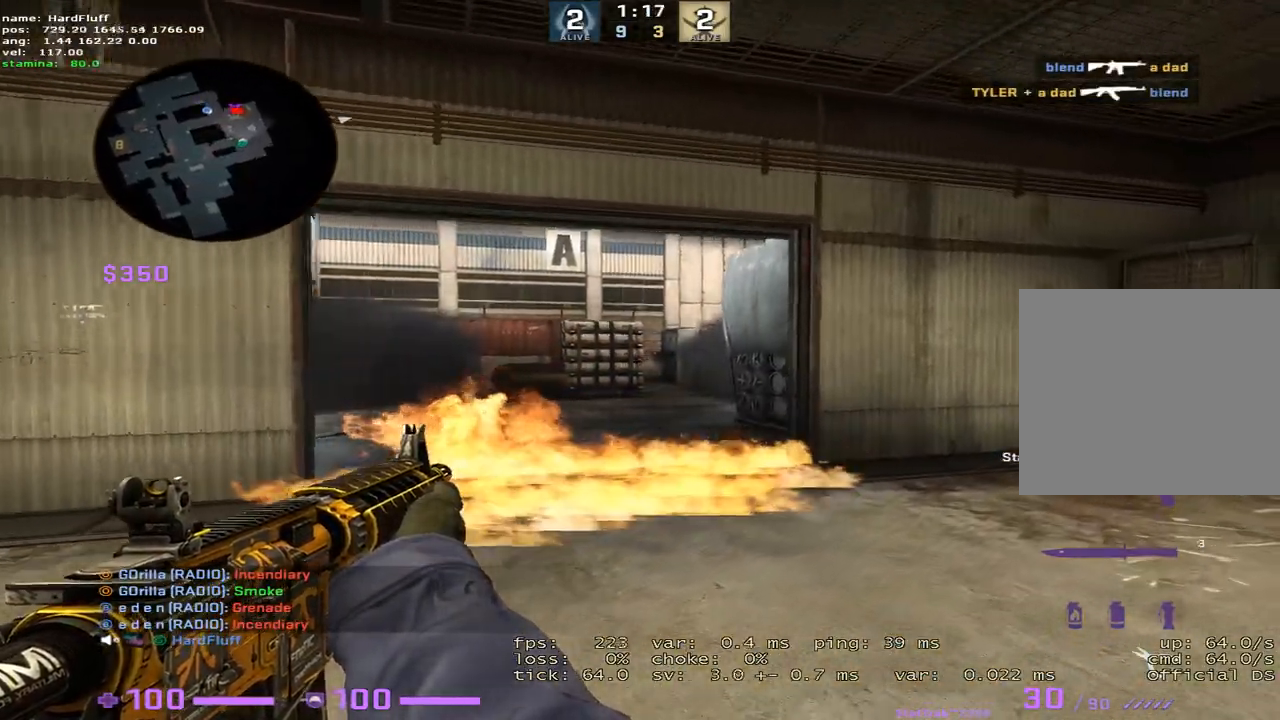
{"keys": ["d", "shift"], "events": [[100, "w", "up"]]}
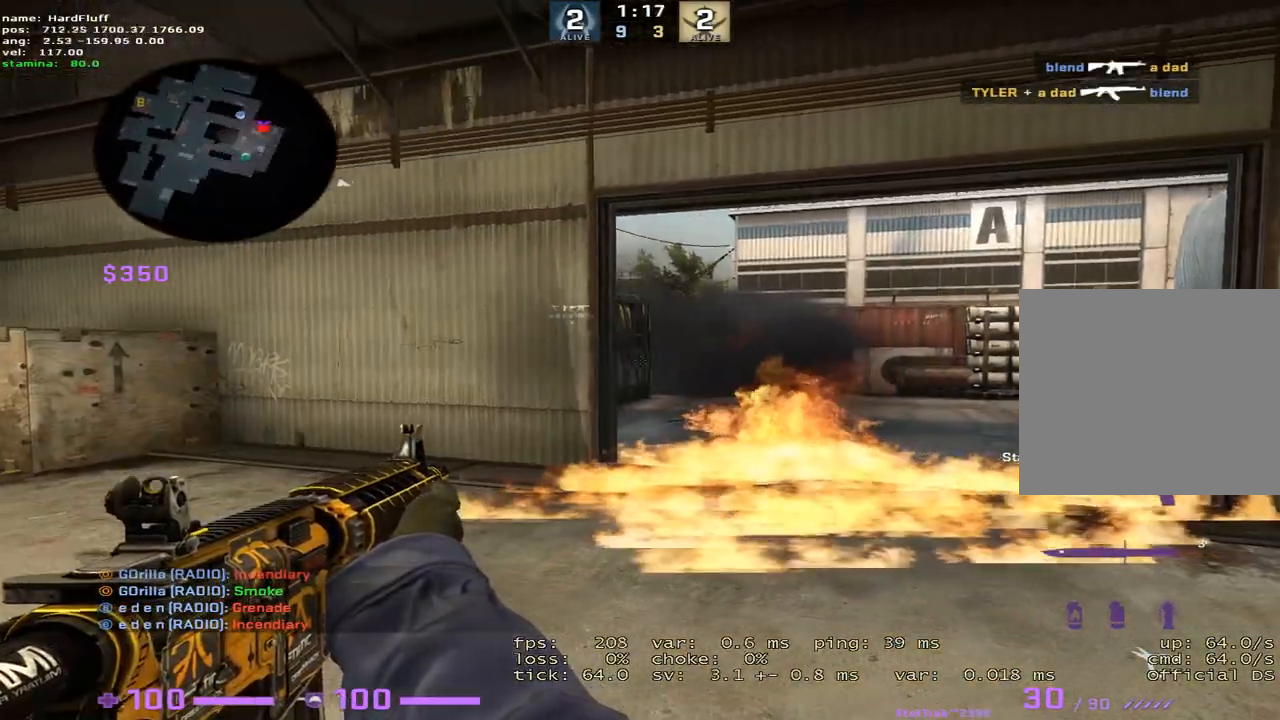
{"keys": ["d", "shift"], "events": []}
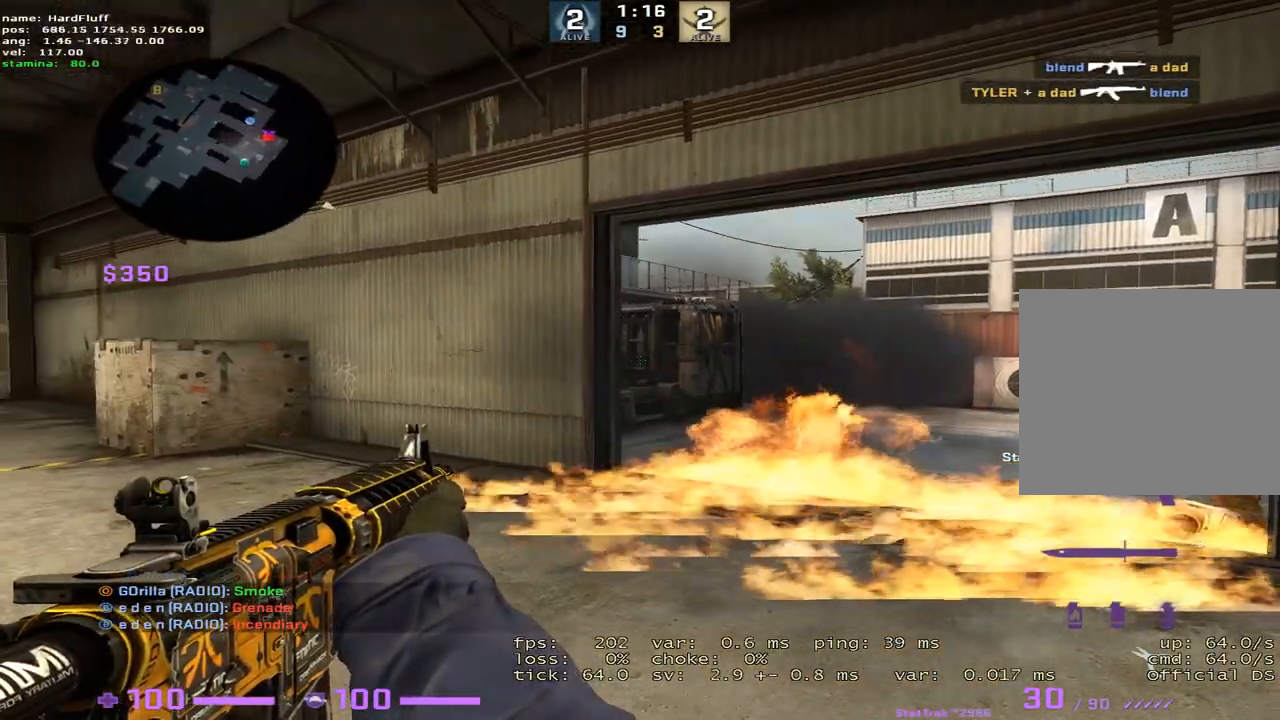
{"keys": ["d", "shift"], "events": []}
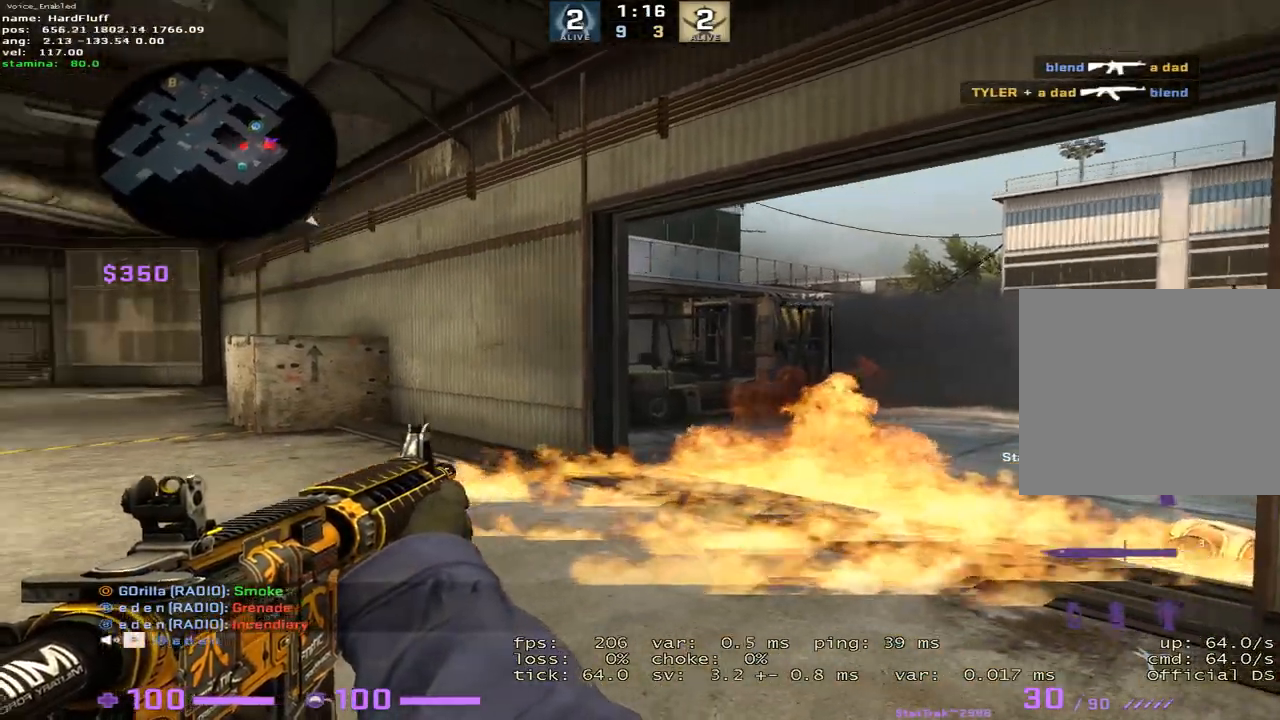
{"keys": ["a"], "events": [[167, "a", "down"], [200, "d", "up"], [200, "shift", "up"], [367, "a", "up"], [367, "d", "down"], [400, "a", "down"], [467, "d", "up"]]}
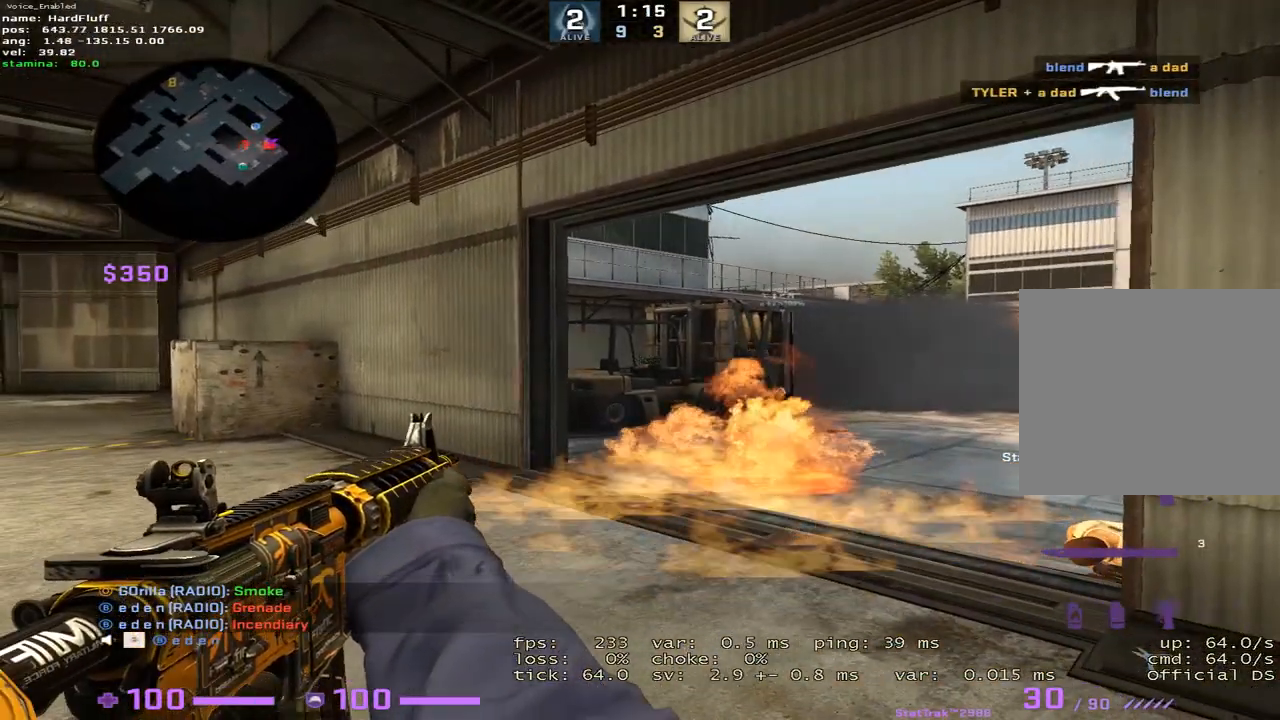
{"keys": ["shift"], "events": [[100, "d", "down"], [184, "a", "up"], [284, "shift", "down"], [467, "d", "up"]]}
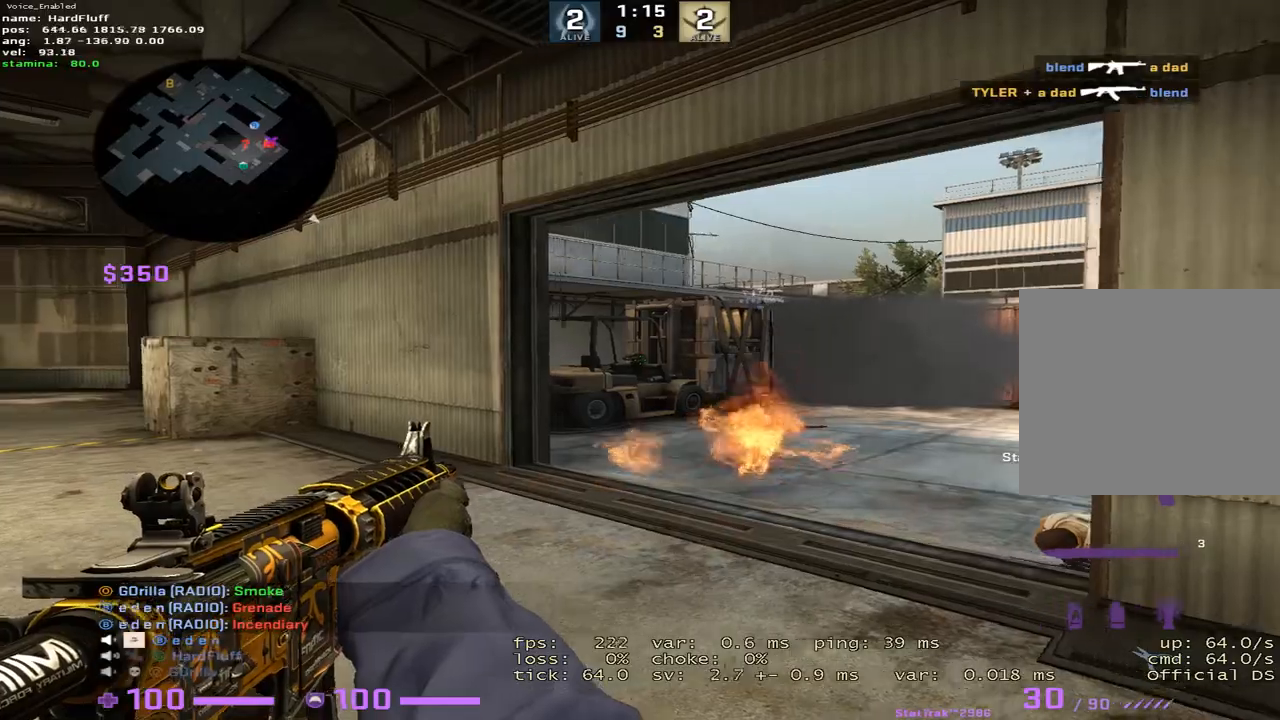
{"keys": ["shift", "w"], "events": [[116, "d", "down"], [300, "w", "down"], [433, "d", "up"]]}
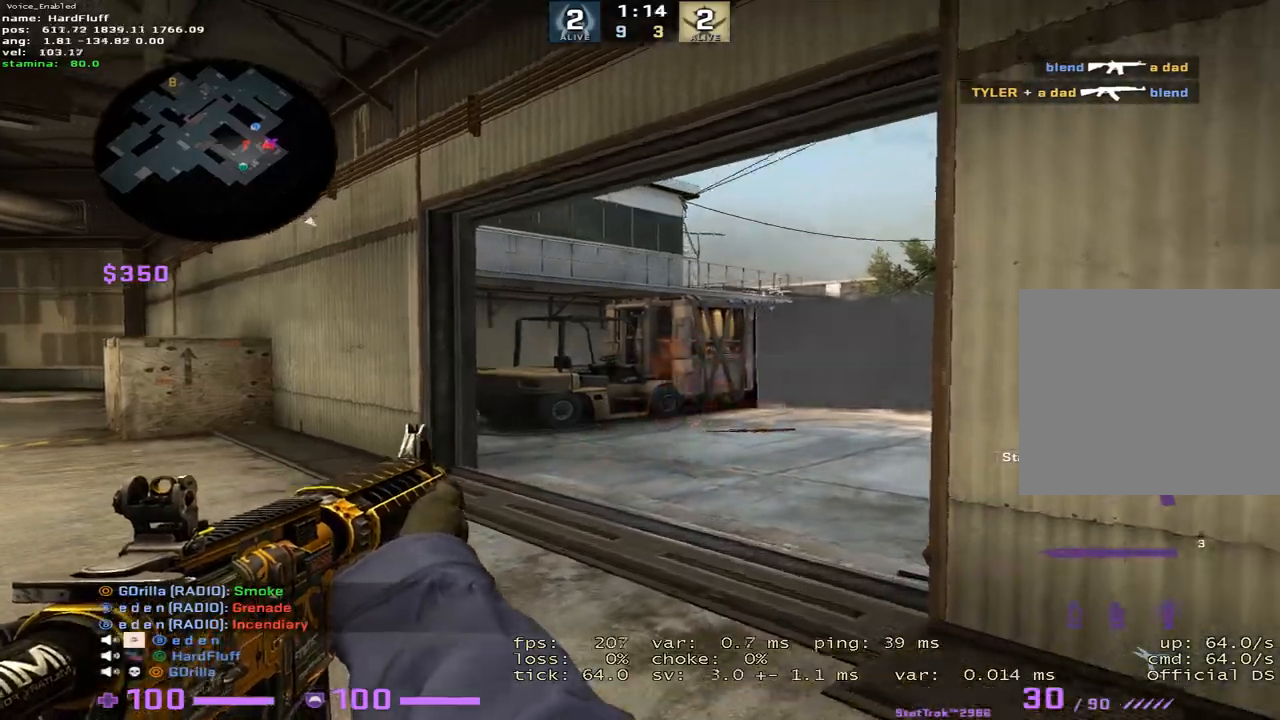
{"keys": ["shift", "w"], "events": [[134, "a", "down"], [434, "a", "up"]]}
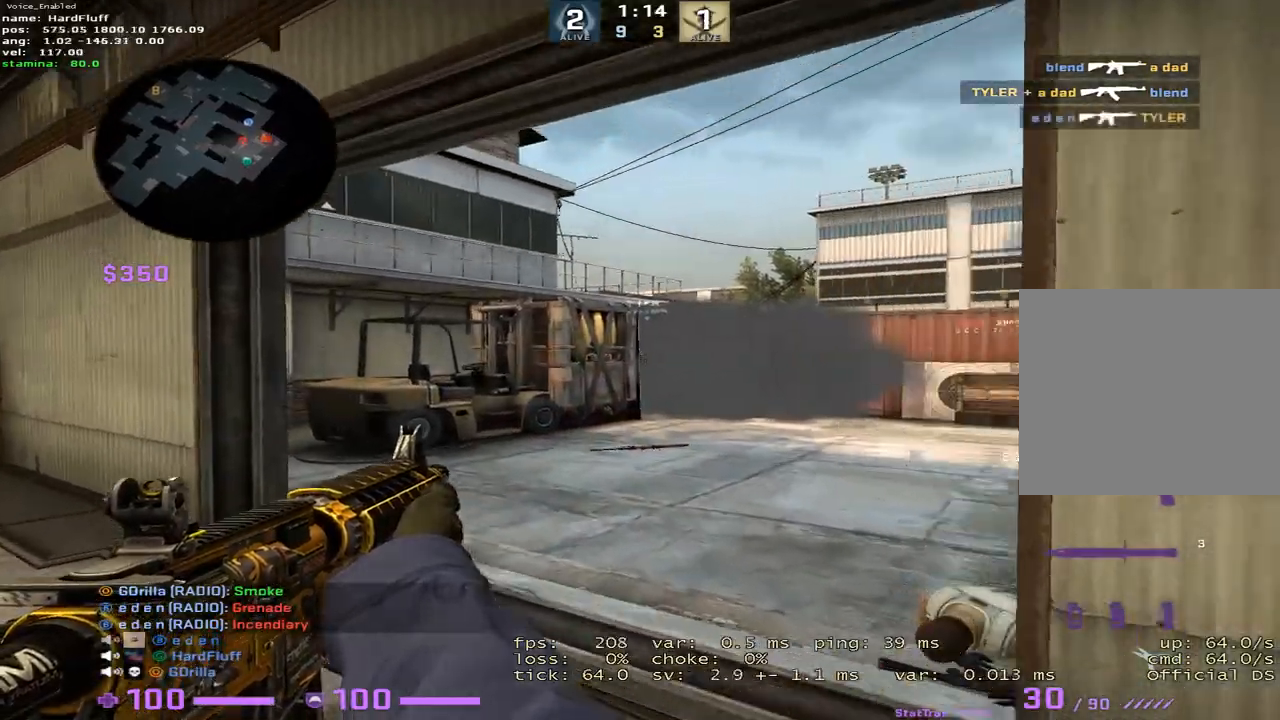
{"keys": ["a", "shift", "w"]}
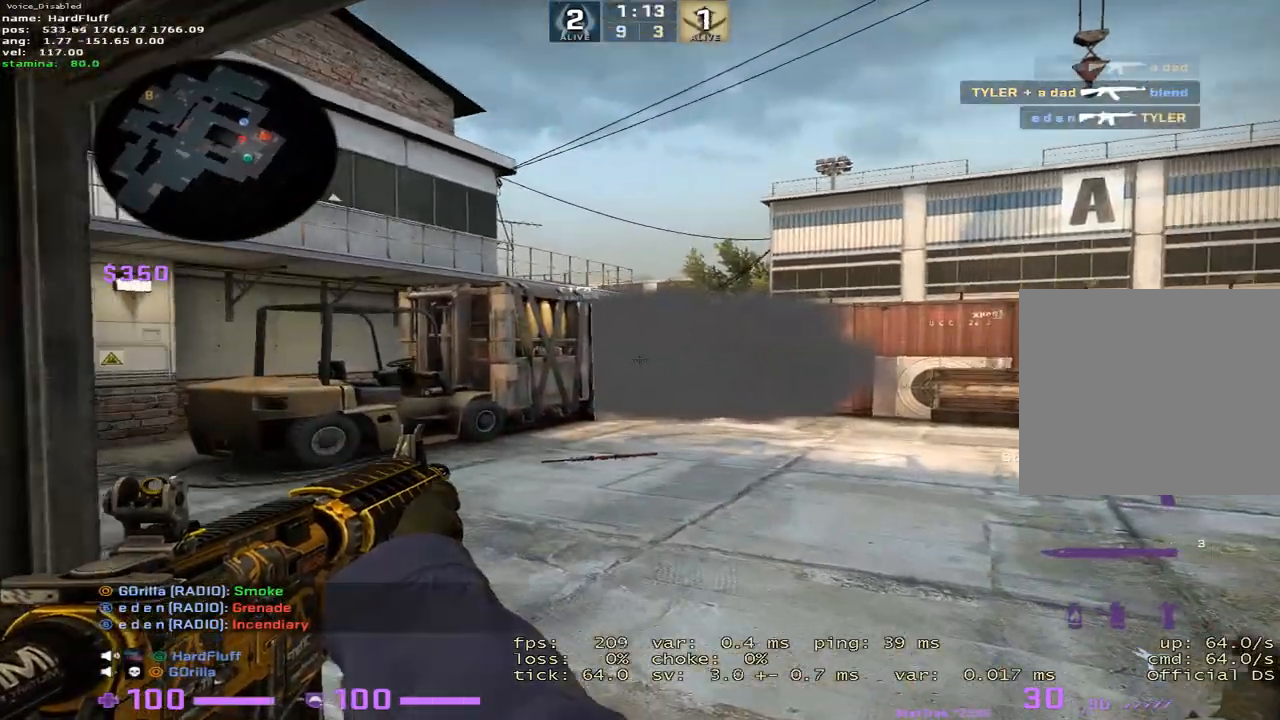
{"keys": ["shift", "w"], "events": [[367, "a", "up"]]}
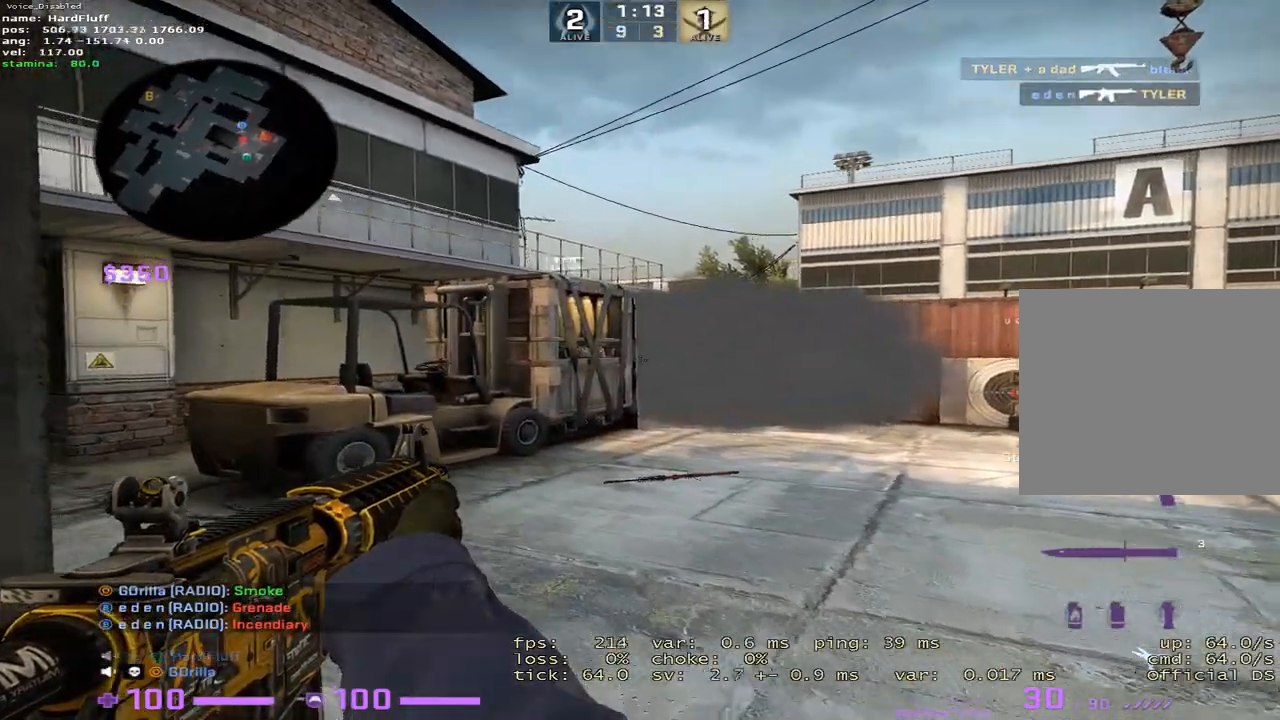
{"keys": ["ctrl", "d"], "events": [[367, "d", "down"], [417, "shift", "up"], [484, "ctrl", "down"], [500, "w", "up"]]}
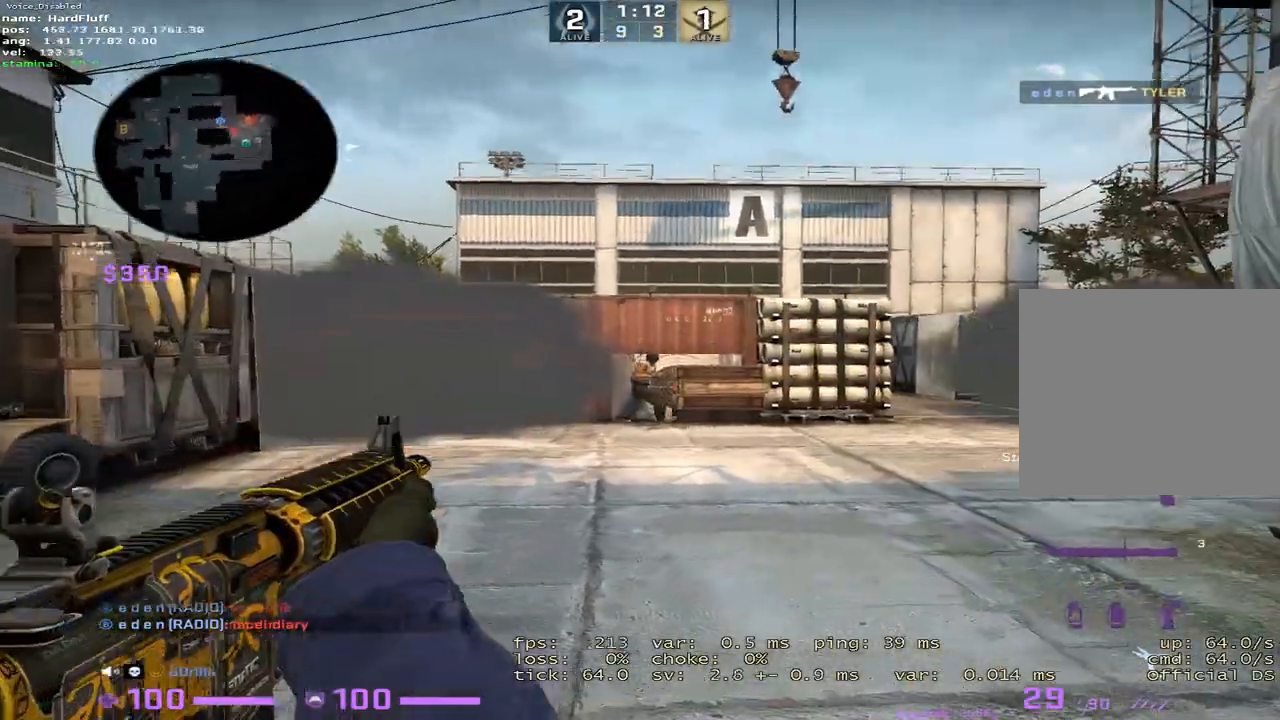
{"keys": ["a", "ctrl"], "events": [[334, "d", "up"], [367, "a", "down"]]}
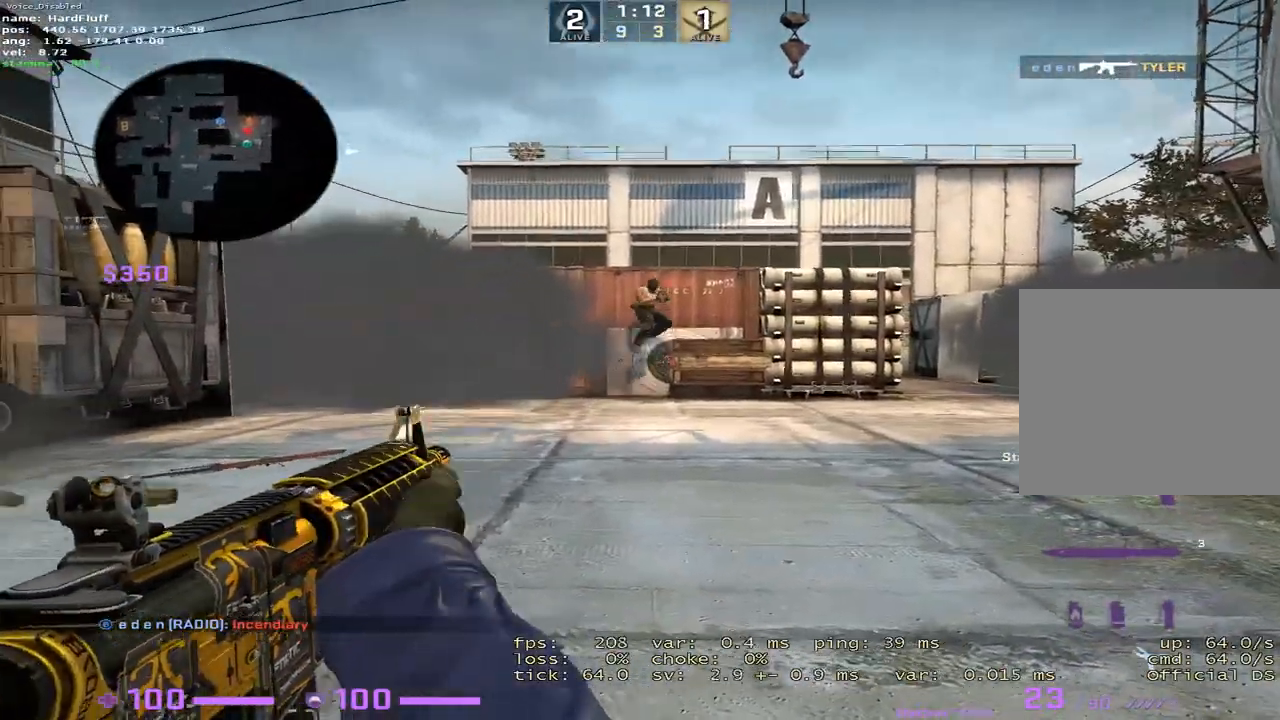
{"keys": ["a", "ctrl"], "events": []}
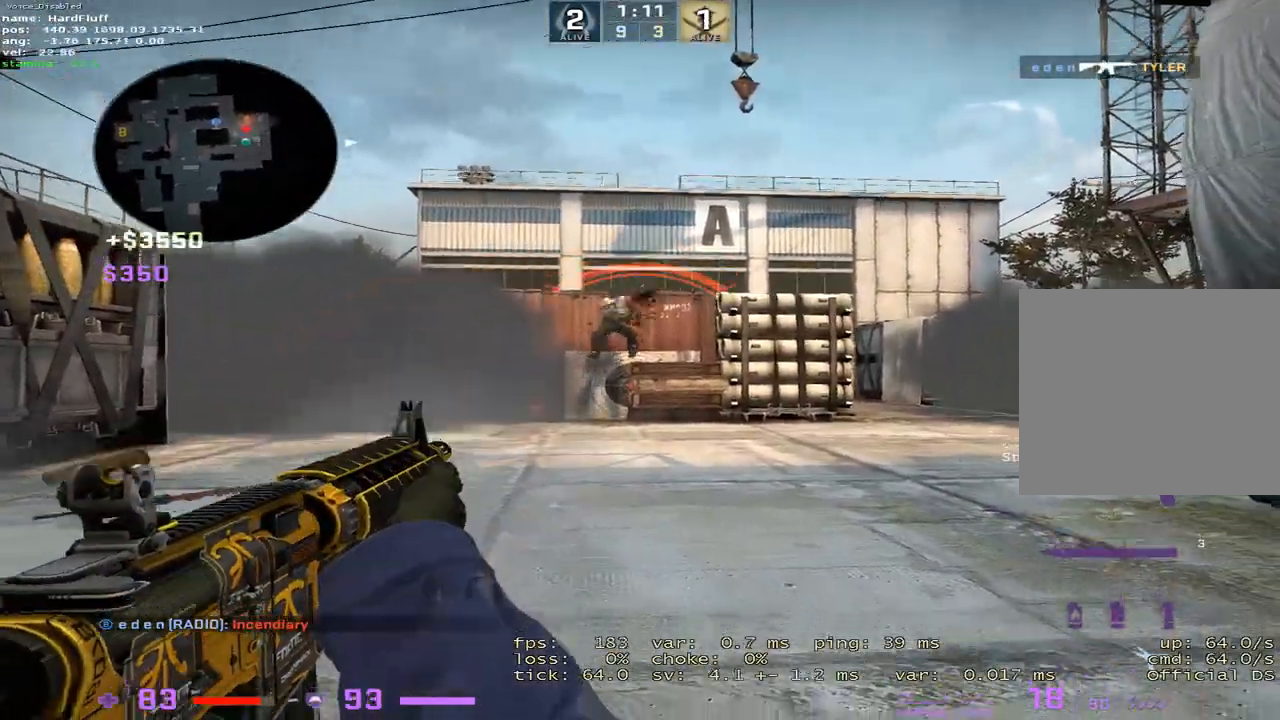
{"keys": ["3", "w"], "events": [[351, "w", "down"], [401, "ctrl", "up"], [434, "a", "up"], [467, "3", "down"]]}
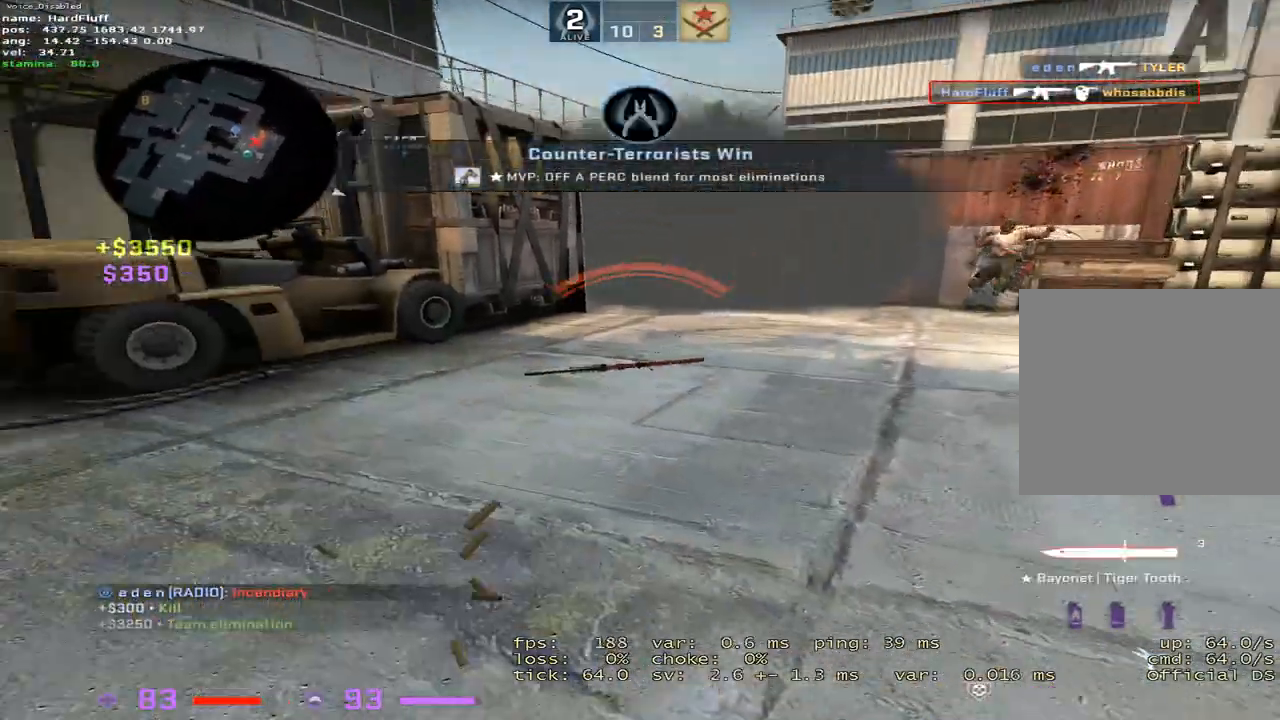
{"keys": ["w"], "events": [[50, "3", "up"], [250, "f", "down"], [283, "f", "up"]]}
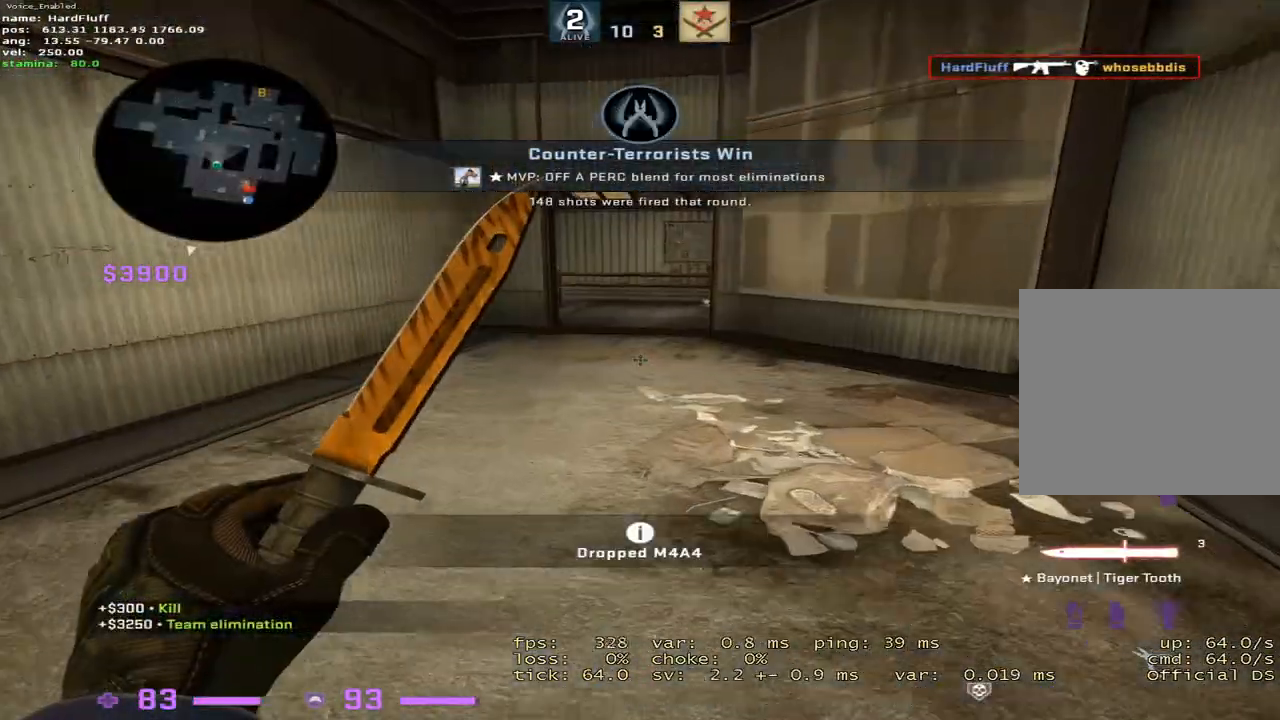
{"keys": ["w"], "events": []}
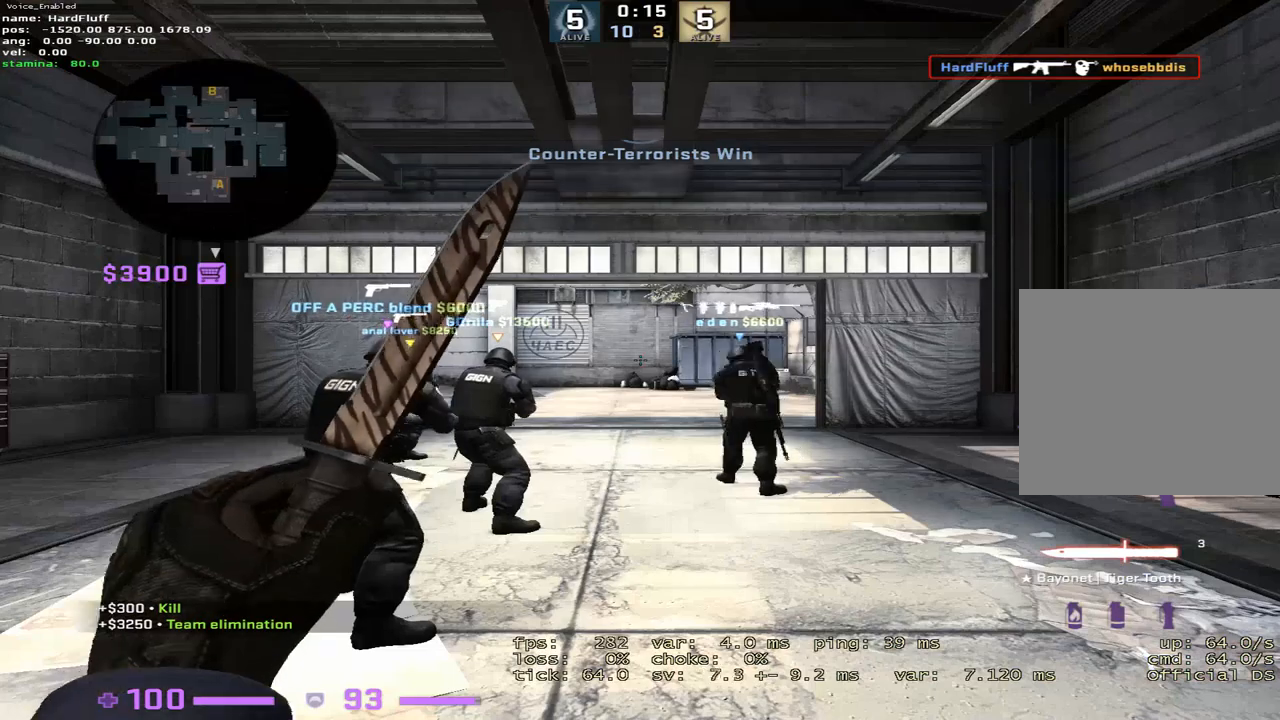
{"keys": [], "events": [[217, "w", "up"], [350, "tilde", "down"], [484, "tilde", "up"]]}
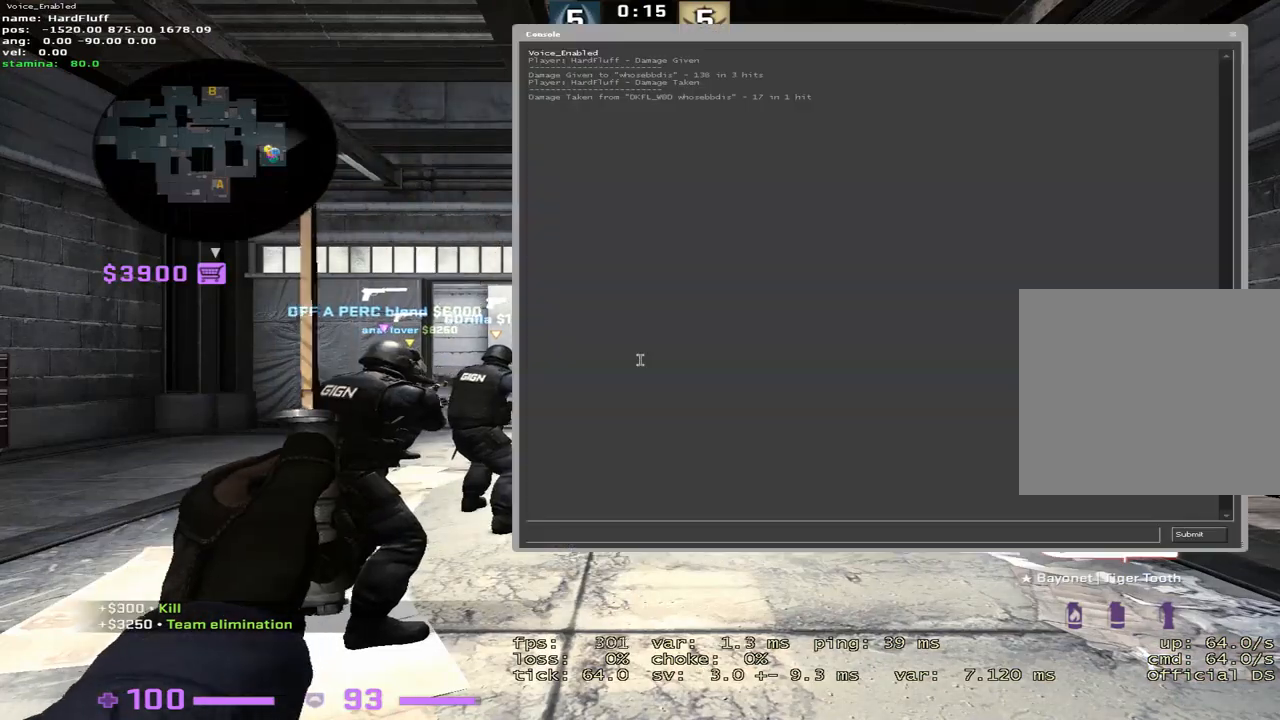
{"keys": [], "events": [[200, "tilde", "down"], [334, "tilde", "up"]]}
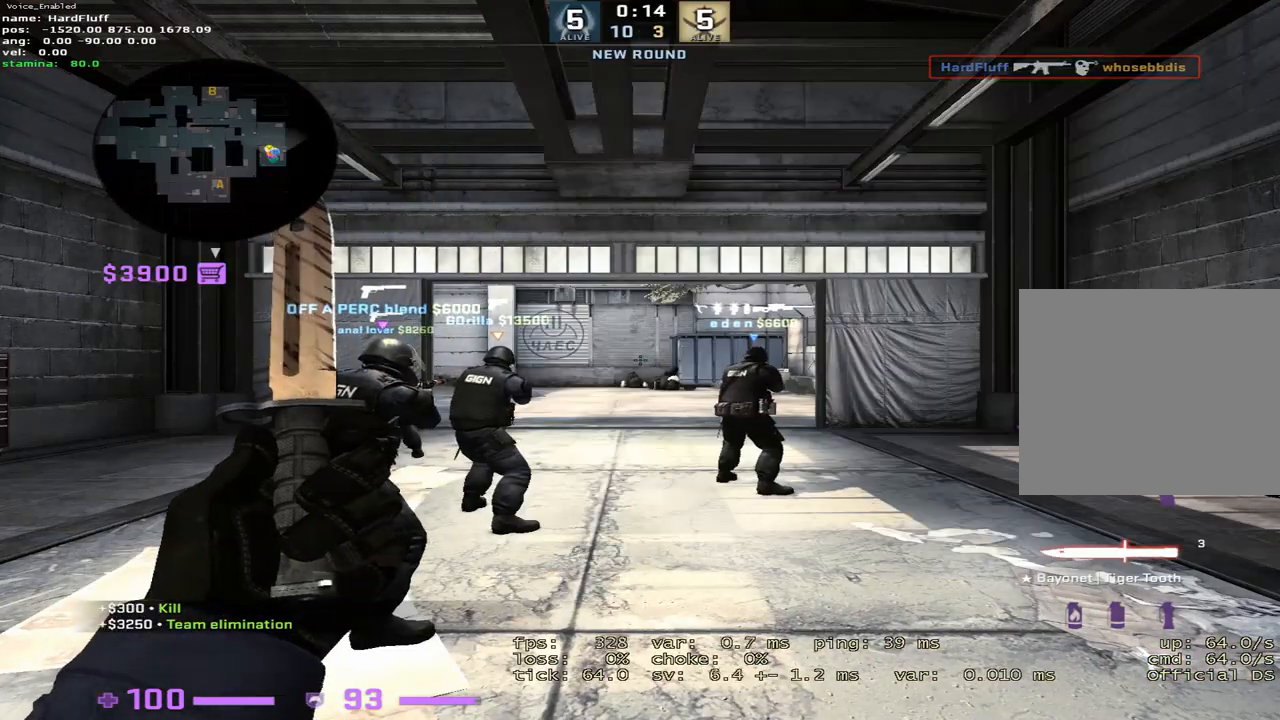
{"keys": [], "events": []}
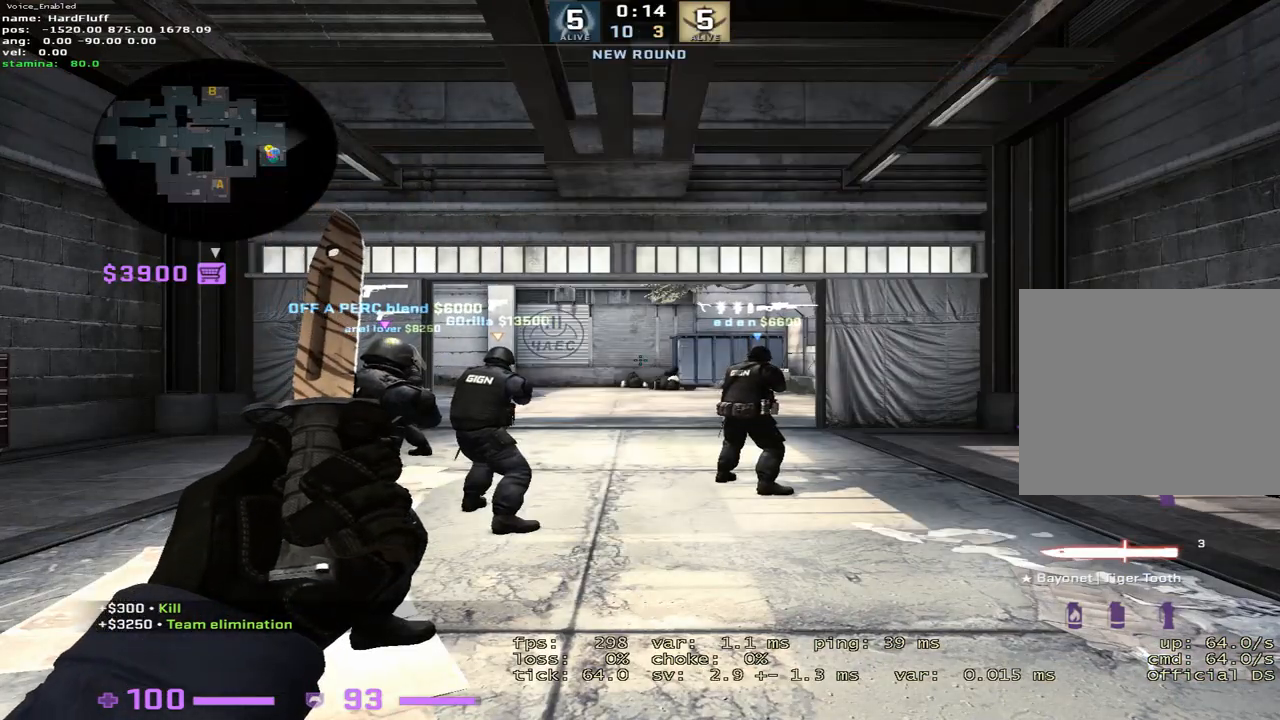
{"keys": [], "events": []}
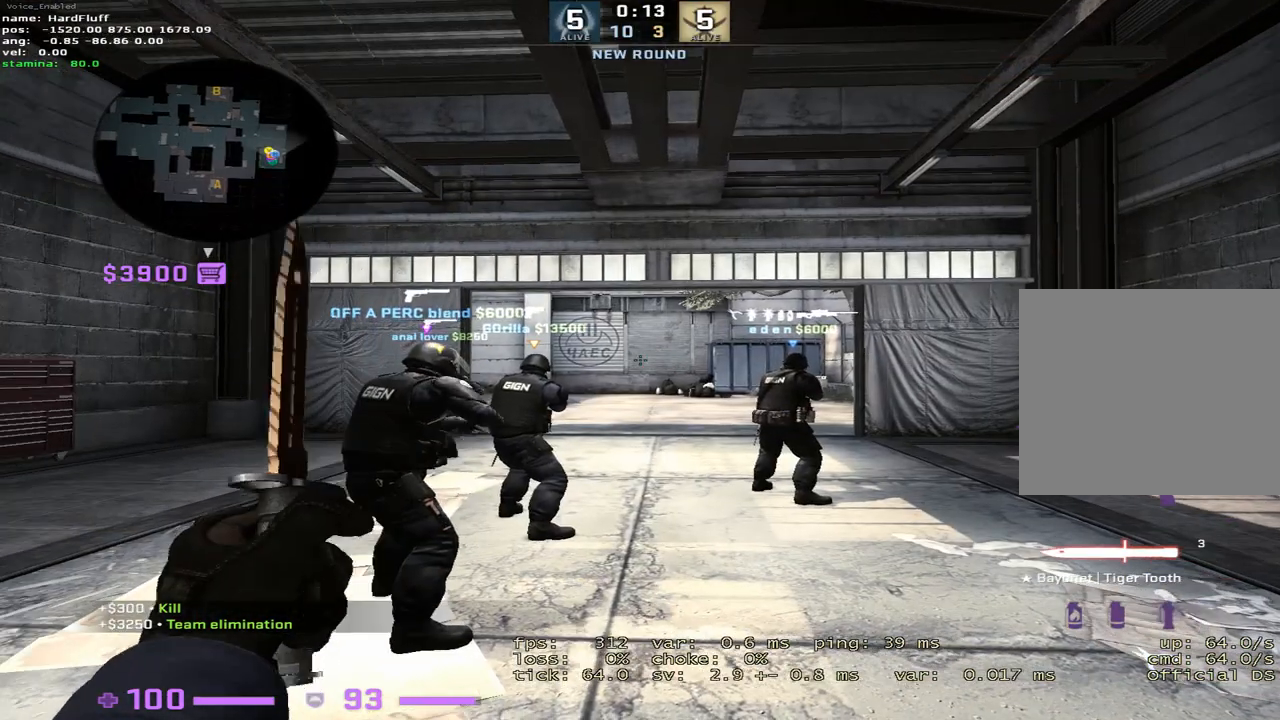
{"keys": [], "events": [[333, "b", "down"], [433, "b", "up"]]}